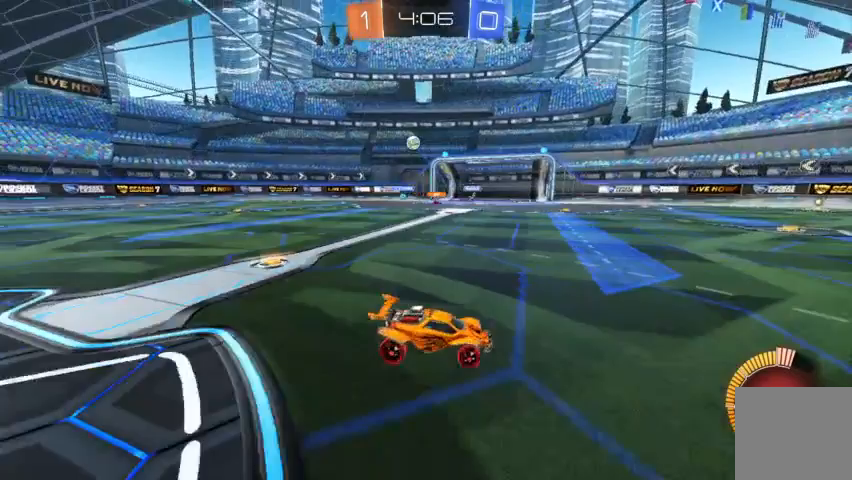
Gameplay with a controller (Xbox layout); each line is a JSON object with the inputs held at the frame after it. "events" lists button and stick changes between this image and that frame as [ms after this image, input, new state], when the widget could be followed in between.
{"buttons": ["R2"], "left_stick": "up-left", "right_stick": "center", "events": [[33, "X", "up"], [167, "R2", "down"]]}
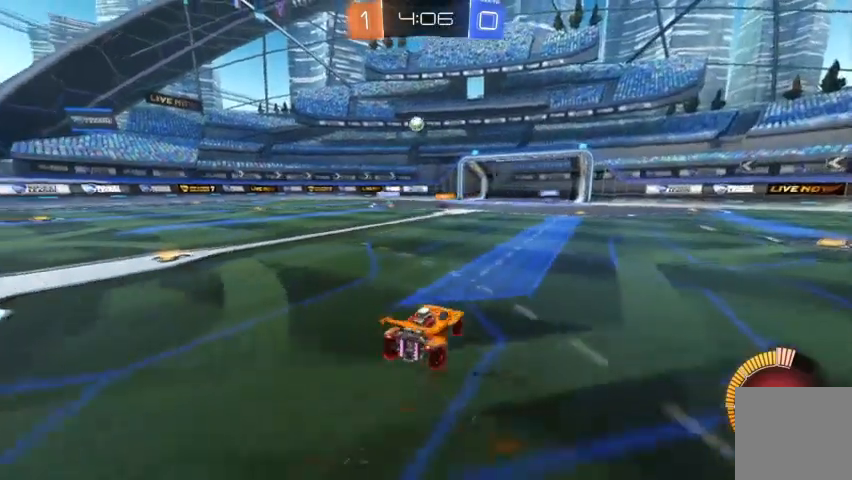
{"buttons": ["R2"], "left_stick": "center", "right_stick": "center", "events": [[467, "left_stick", "center"]]}
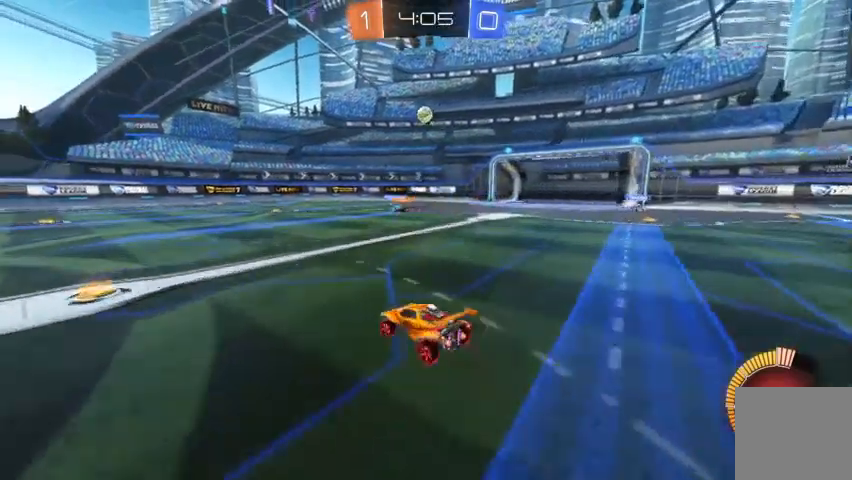
{"buttons": ["R2"], "left_stick": "center", "right_stick": "center", "events": [[33, "left_stick", "up-left"], [500, "left_stick", "center"]]}
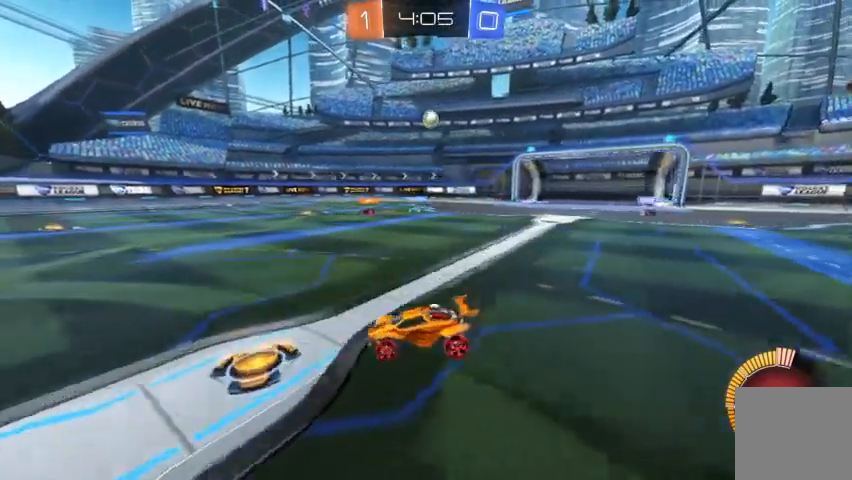
{"buttons": ["R2"], "left_stick": "center", "right_stick": "center", "events": []}
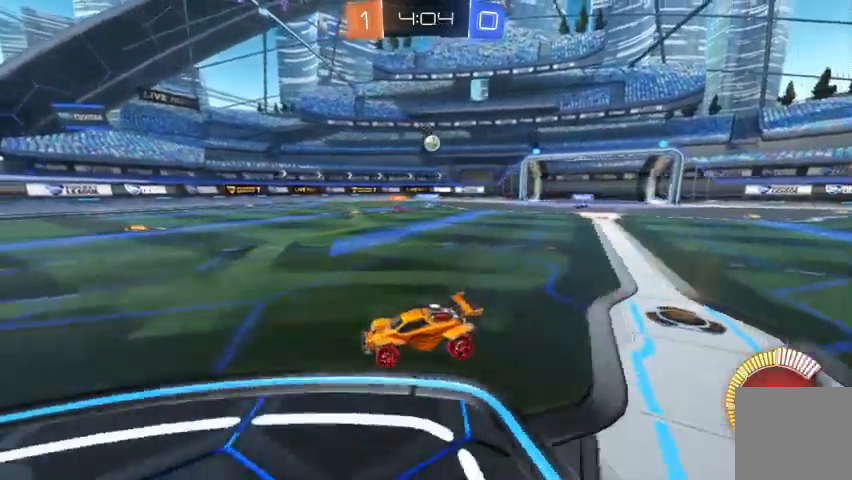
{"buttons": ["R2"], "left_stick": "right", "right_stick": "center", "events": [[33, "left_stick", "right"]]}
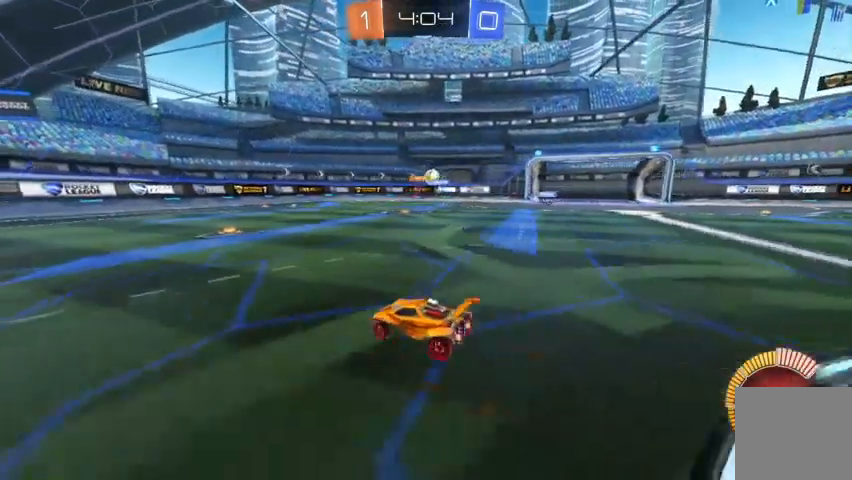
{"buttons": ["R2"], "left_stick": "center", "right_stick": "center", "events": [[167, "left_stick", "center"]]}
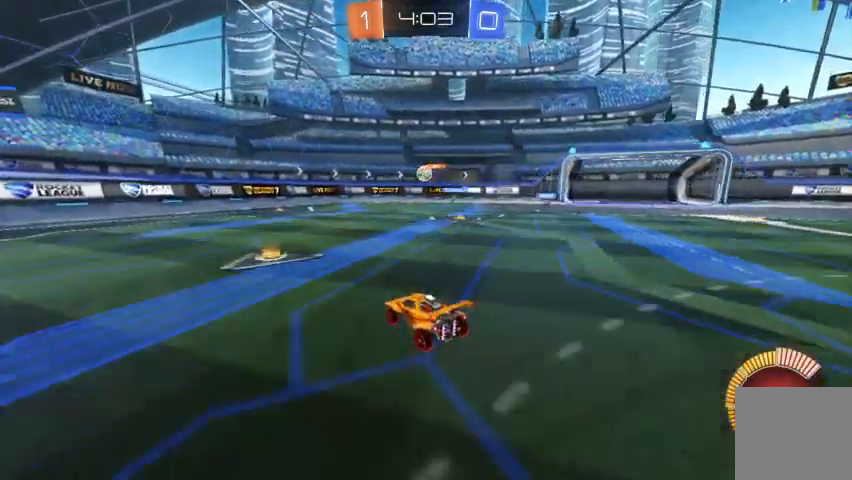
{"buttons": [], "left_stick": "right", "right_stick": "center", "events": [[100, "left_stick", "up-left"], [300, "left_stick", "center"], [400, "R2", "up"], [433, "left_stick", "right"]]}
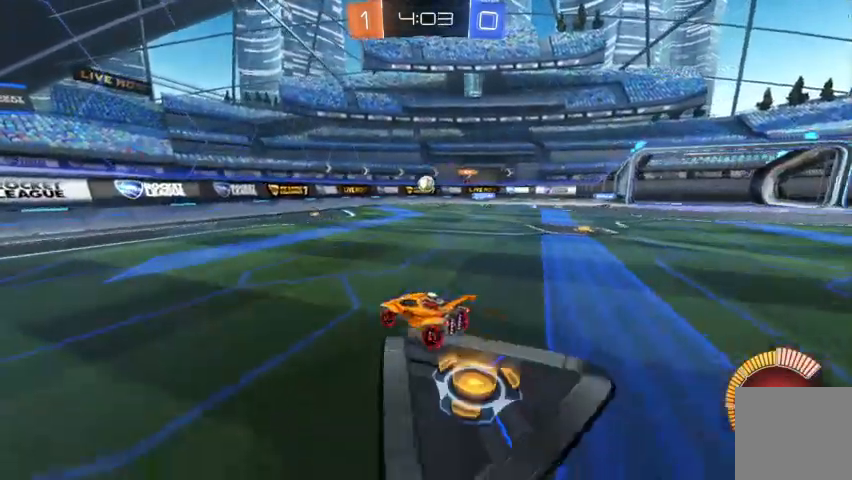
{"buttons": [], "left_stick": "center", "right_stick": "center", "events": [[367, "left_stick", "center"]]}
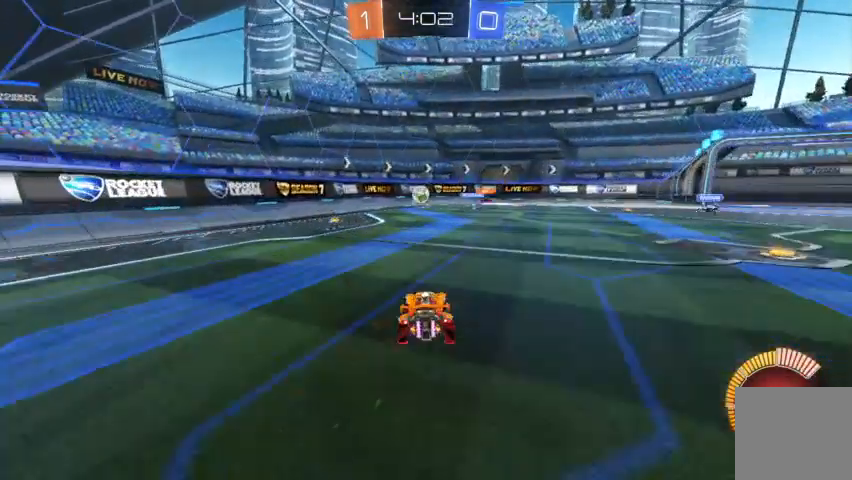
{"buttons": [], "left_stick": "center", "right_stick": "center", "events": [[100, "left_stick", "up-left"], [333, "left_stick", "center"]]}
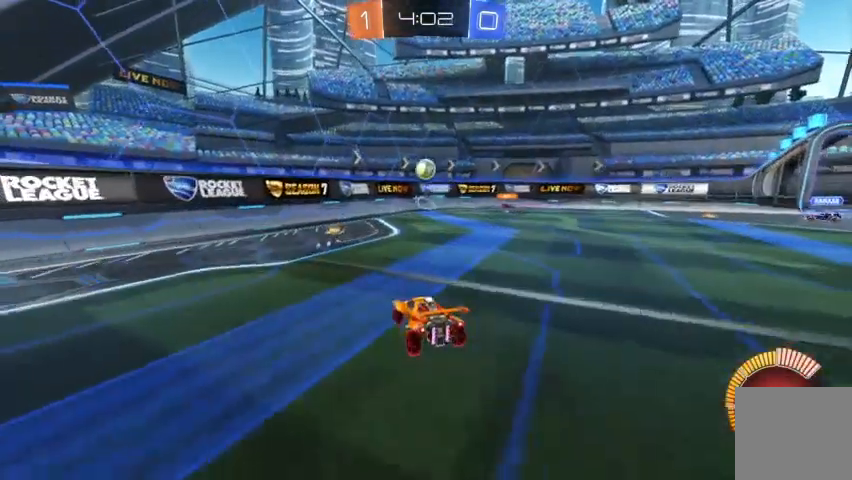
{"buttons": [], "left_stick": "down-right", "right_stick": "center", "events": [[33, "left_stick", "up-left"], [67, "R2", "down"], [233, "R2", "up"], [367, "left_stick", "center"], [433, "left_stick", "down-right"]]}
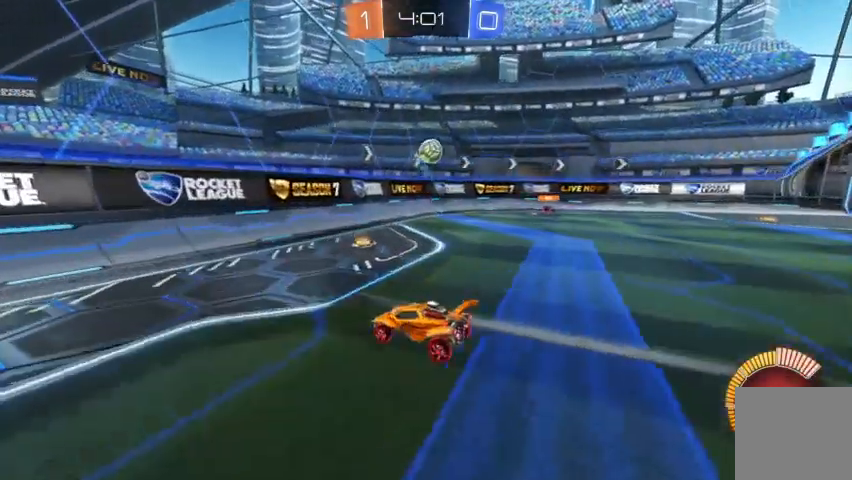
{"buttons": ["L2"], "left_stick": "center", "right_stick": "center", "events": [[333, "L2", "down"], [333, "left_stick", "center"]]}
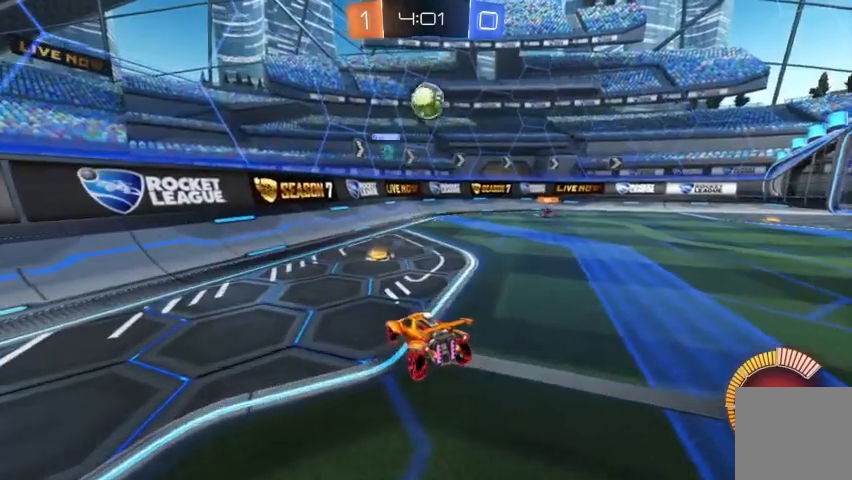
{"buttons": ["R2"], "left_stick": "up-left", "right_stick": "center", "events": [[33, "L2", "up"], [100, "R2", "down"], [100, "left_stick", "down"], [133, "A", "down"], [333, "A", "up"], [433, "left_stick", "up-left"]]}
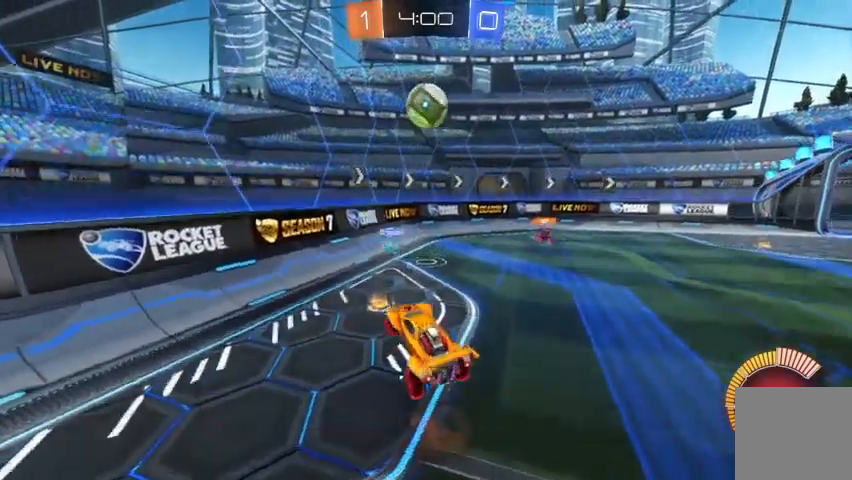
{"buttons": ["R2"], "left_stick": "right", "right_stick": "center", "events": [[67, "B", "down"], [133, "left_stick", "center"], [267, "B", "up"], [367, "B", "down"], [467, "left_stick", "right"], [500, "B", "up"]]}
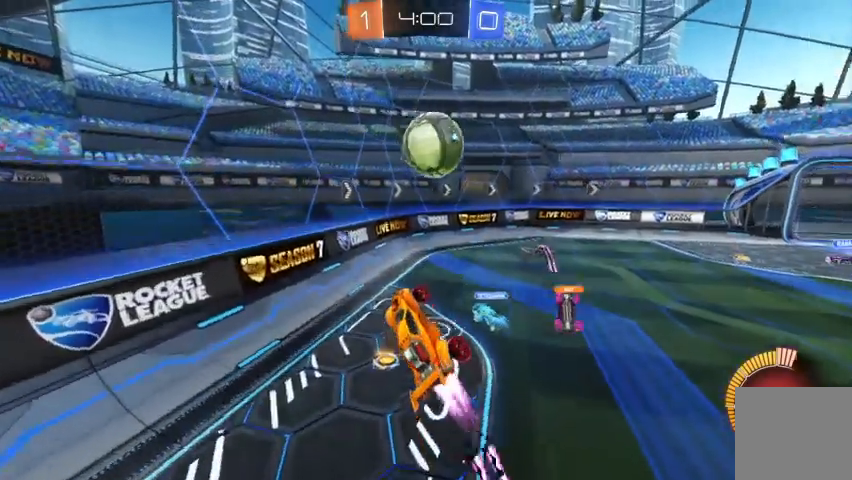
{"buttons": [], "left_stick": "center", "right_stick": "center", "events": [[33, "left_stick", "up-right"], [100, "A", "down"], [233, "A", "up"], [233, "R2", "up"], [467, "left_stick", "center"]]}
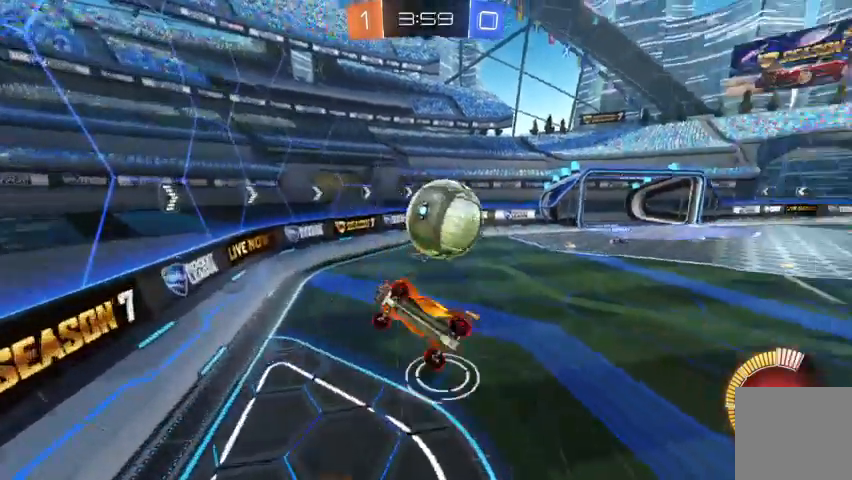
{"buttons": [], "left_stick": "up", "right_stick": "center", "events": [[333, "left_stick", "up"]]}
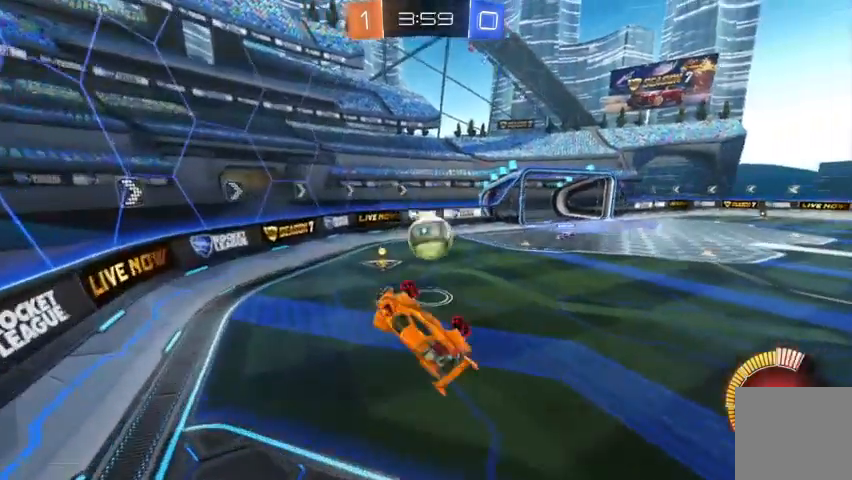
{"buttons": ["R2"], "left_stick": "center", "right_stick": "center", "events": [[333, "left_stick", "center"], [367, "R2", "down"], [400, "B", "down"], [500, "B", "up"]]}
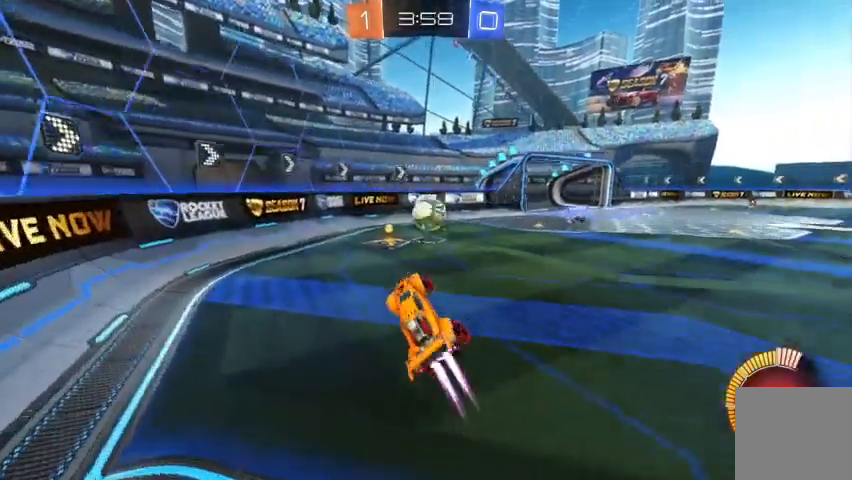
{"buttons": ["B", "R2"], "left_stick": "center", "right_stick": "center", "events": [[100, "B", "down"], [167, "B", "up"], [267, "B", "down"], [333, "B", "up"], [467, "B", "down"]]}
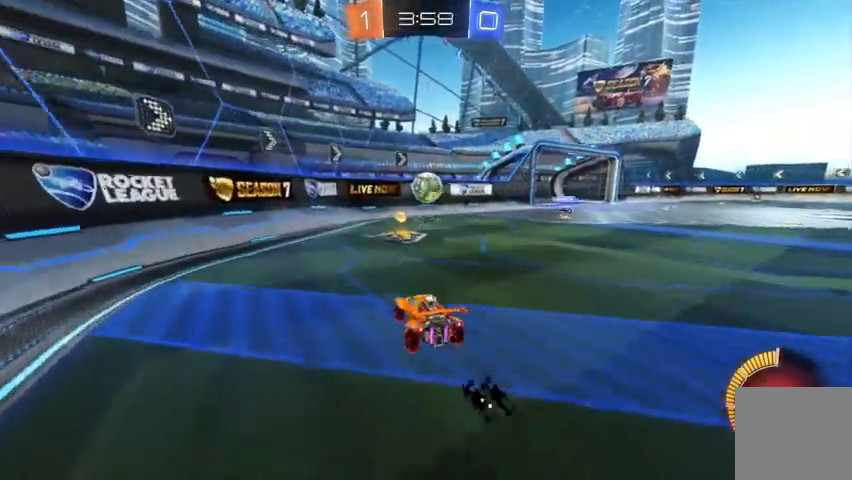
{"buttons": [], "left_stick": "right", "right_stick": "center", "events": [[33, "B", "up"], [33, "left_stick", "right"], [100, "R2", "up"], [133, "left_stick", "center"], [433, "left_stick", "right"]]}
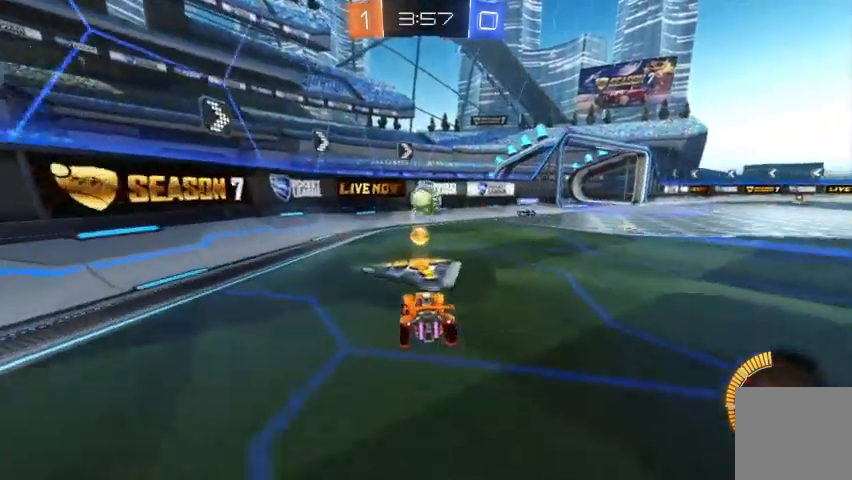
{"buttons": [], "left_stick": "center", "right_stick": "center", "events": [[433, "left_stick", "center"]]}
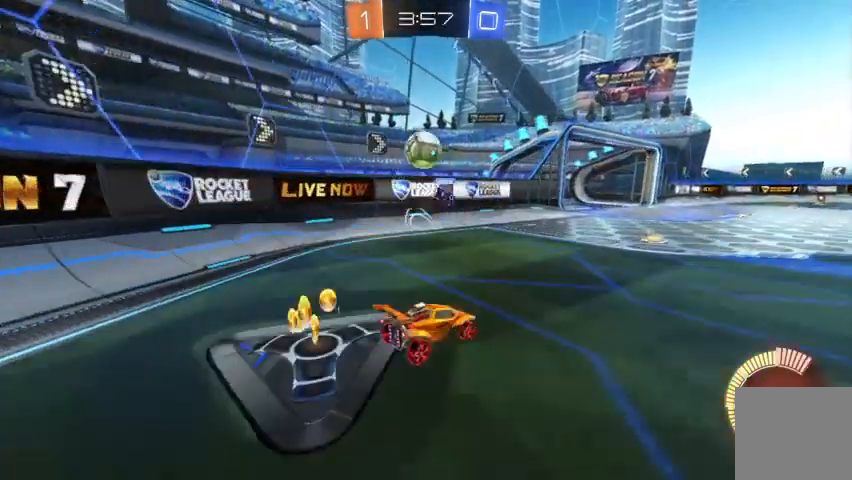
{"buttons": [], "left_stick": "up-left", "right_stick": "center", "events": [[233, "R2", "down"], [233, "left_stick", "right"], [400, "R2", "up"], [433, "left_stick", "up-left"]]}
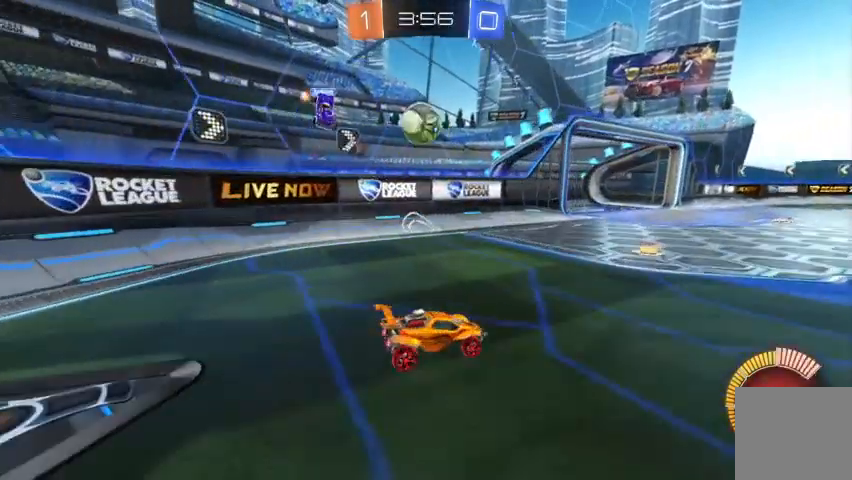
{"buttons": ["R2"], "left_stick": "up-left", "right_stick": "center", "events": [[33, "R2", "down"], [233, "R2", "up"], [300, "R2", "down"]]}
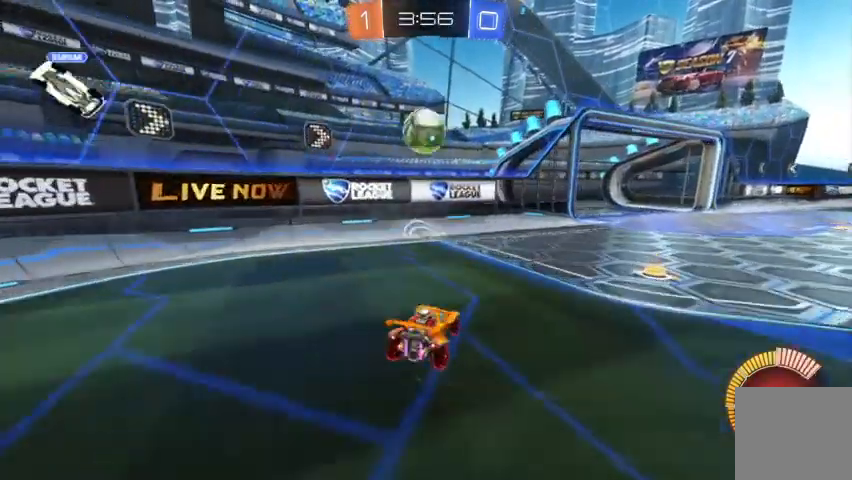
{"buttons": ["R2"], "left_stick": "center", "right_stick": "center", "events": [[33, "B", "down"], [33, "left_stick", "center"], [233, "B", "up"]]}
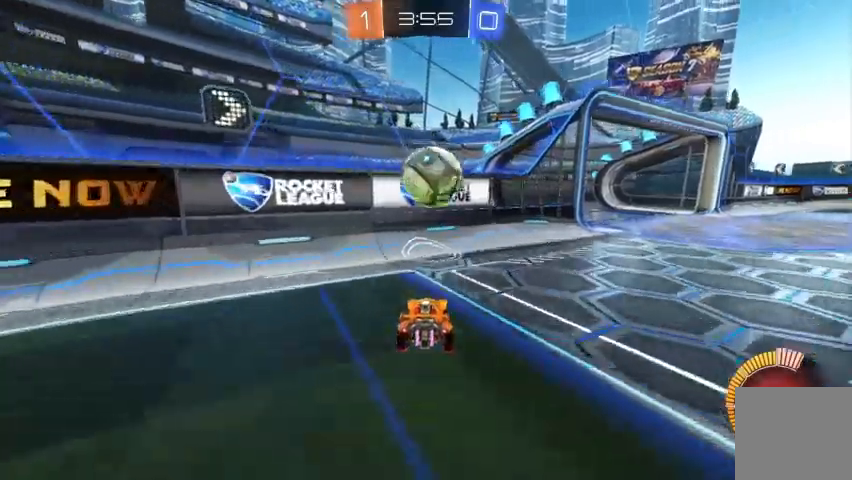
{"buttons": [], "left_stick": "right", "right_stick": "center", "events": [[100, "left_stick", "right"], [167, "A", "down"], [200, "R2", "up"], [233, "A", "up"]]}
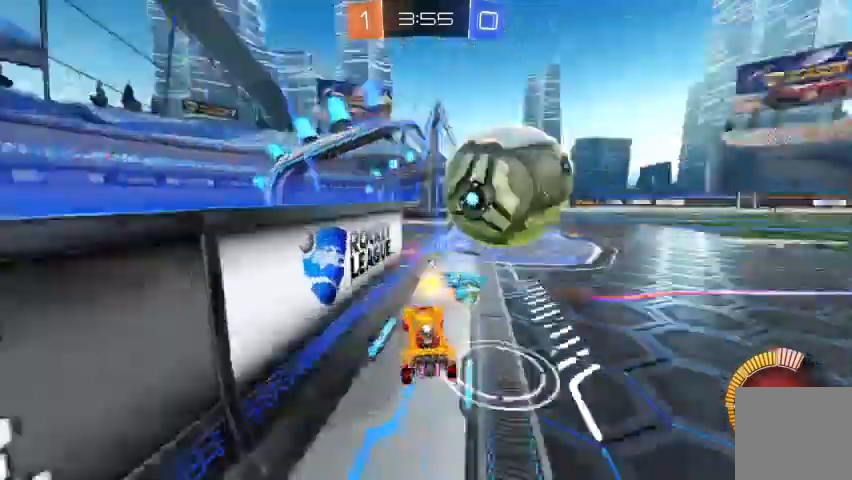
{"buttons": ["R2"], "left_stick": "right", "right_stick": "center", "events": [[200, "R2", "down"]]}
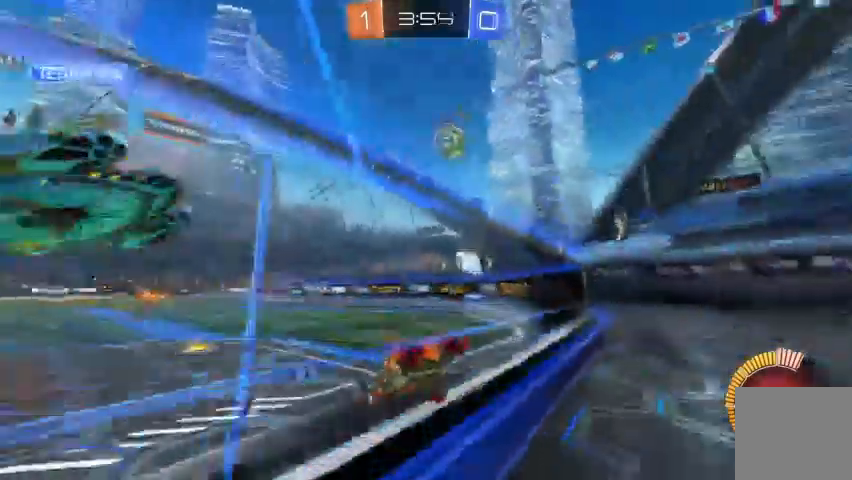
{"buttons": ["R2"], "left_stick": "right", "right_stick": "center", "events": []}